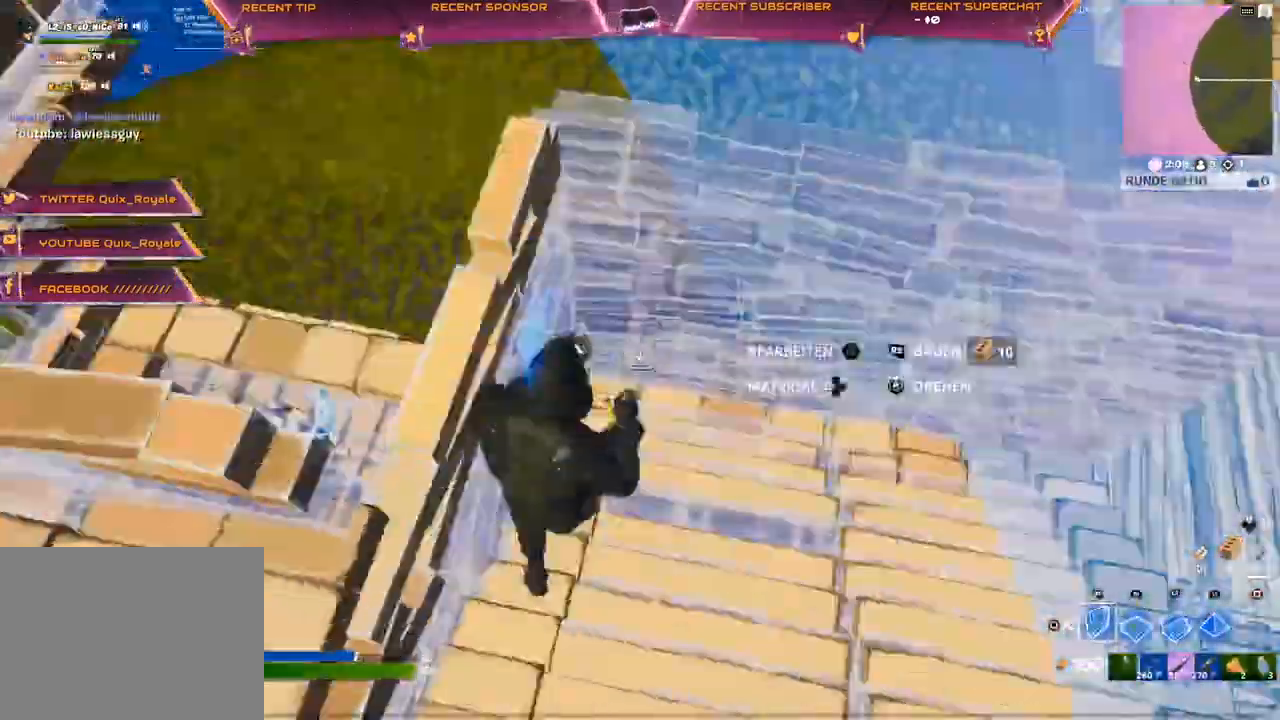
Gameplay with a controller (PlayStation layout); each line is a JSON object with the inputs held at the frame after it (dt_ms = milliseconds from this image to that frame). "events" lists button and stick changes between this image and that frame as [ms after this image, input, new state], when the widget could be followed in between.
{"dt_ms": 500, "buttons": ["L1", "R1"], "left_stick": "up-right", "right_stick": "center", "events": [[50, "CIRCLE", "up"], [67, "L1", "down"], [67, "right_stick", "up-left"], [183, "L1", "up"], [183, "R1", "down"], [267, "R1", "up"], [317, "L1", "down"], [333, "R1", "down"], [350, "L1", "up"], [350, "right_stick", "center"], [417, "L1", "down"], [417, "R1", "up"], [483, "R1", "down"]]}
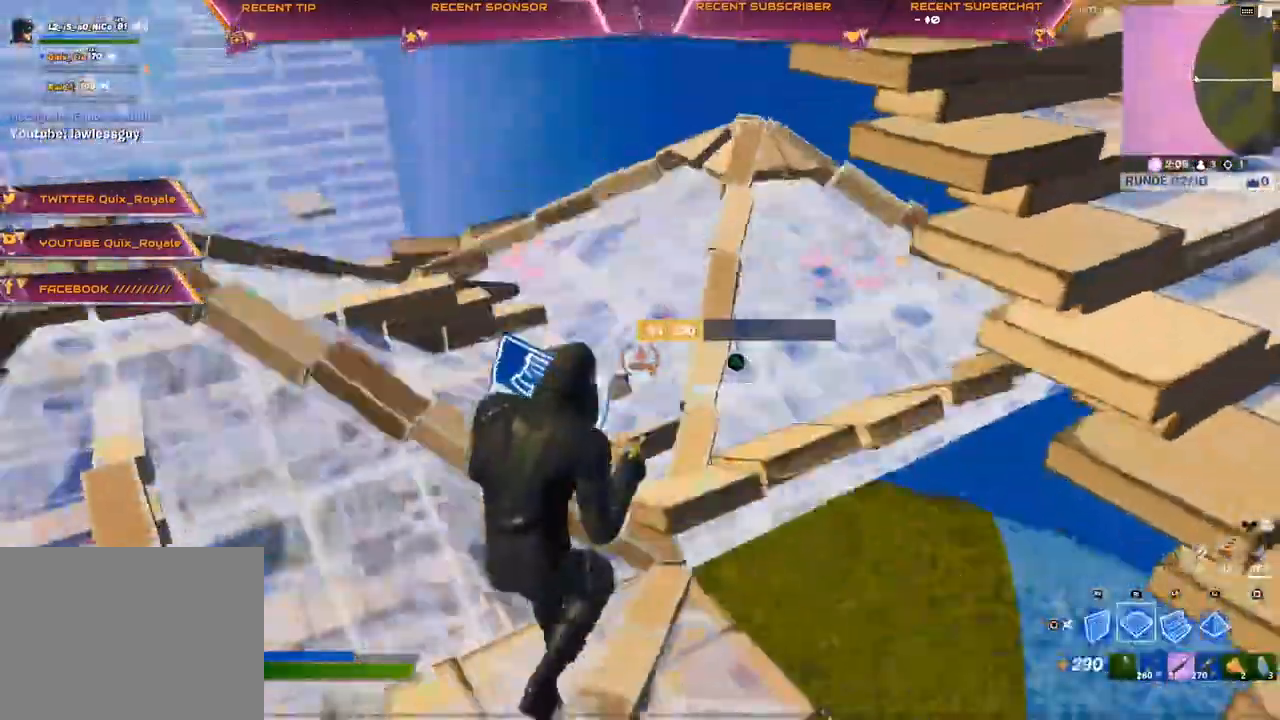
{"dt_ms": 500, "buttons": [], "left_stick": "up-right", "right_stick": "center"}
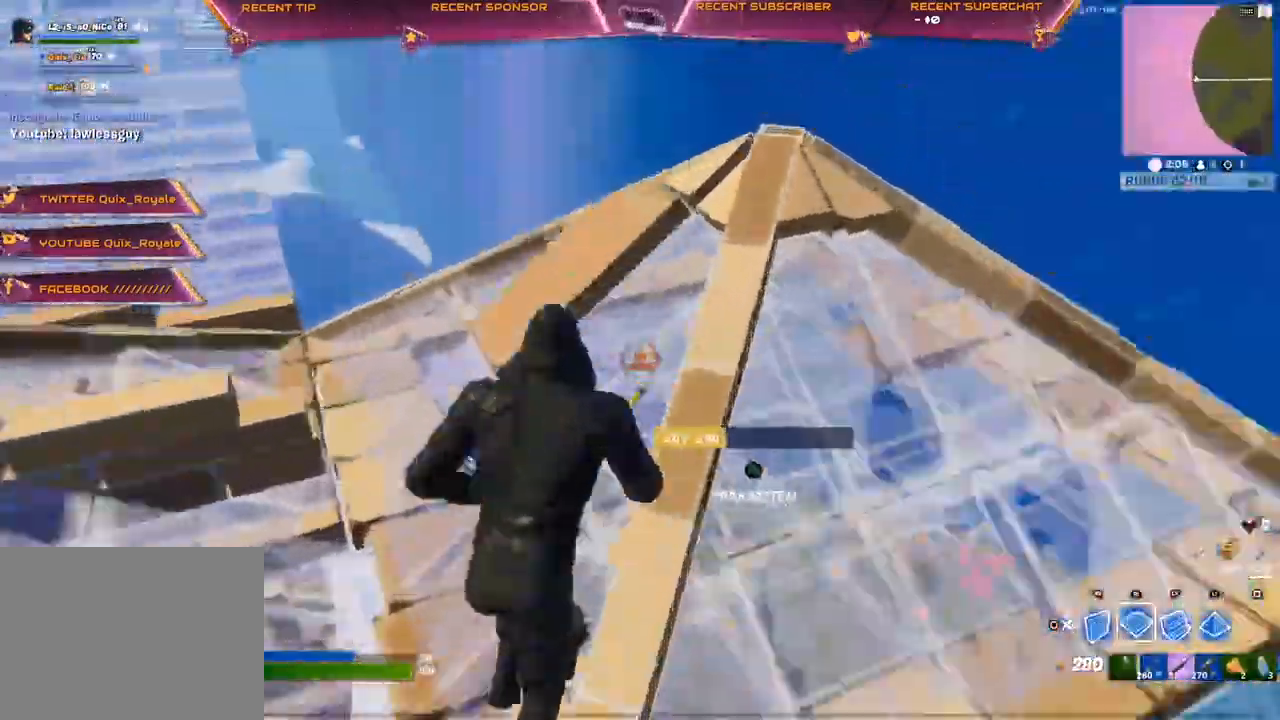
{"dt_ms": 500, "buttons": ["L2"], "left_stick": "up-right", "right_stick": "center", "events": [[150, "R1", "down"], [500, "L2", "down"], [500, "R1", "up"]]}
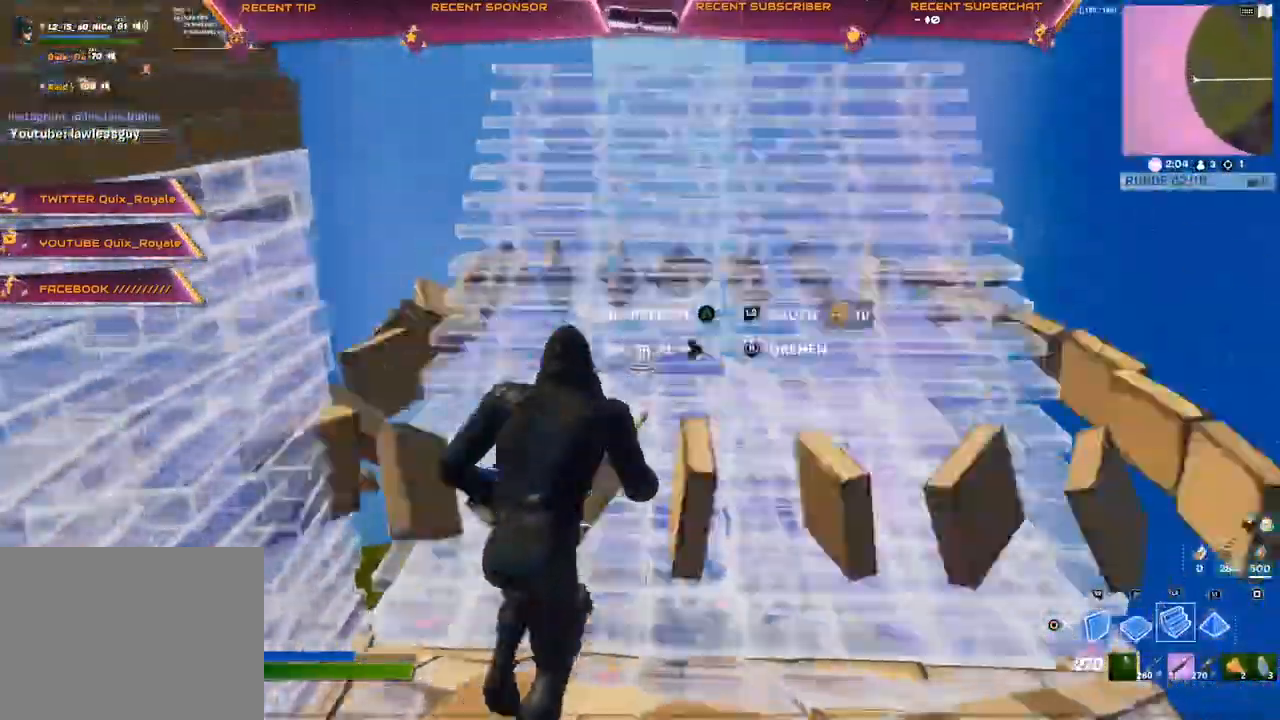
{"dt_ms": 1000, "buttons": ["R2"], "left_stick": "right", "right_stick": "right"}
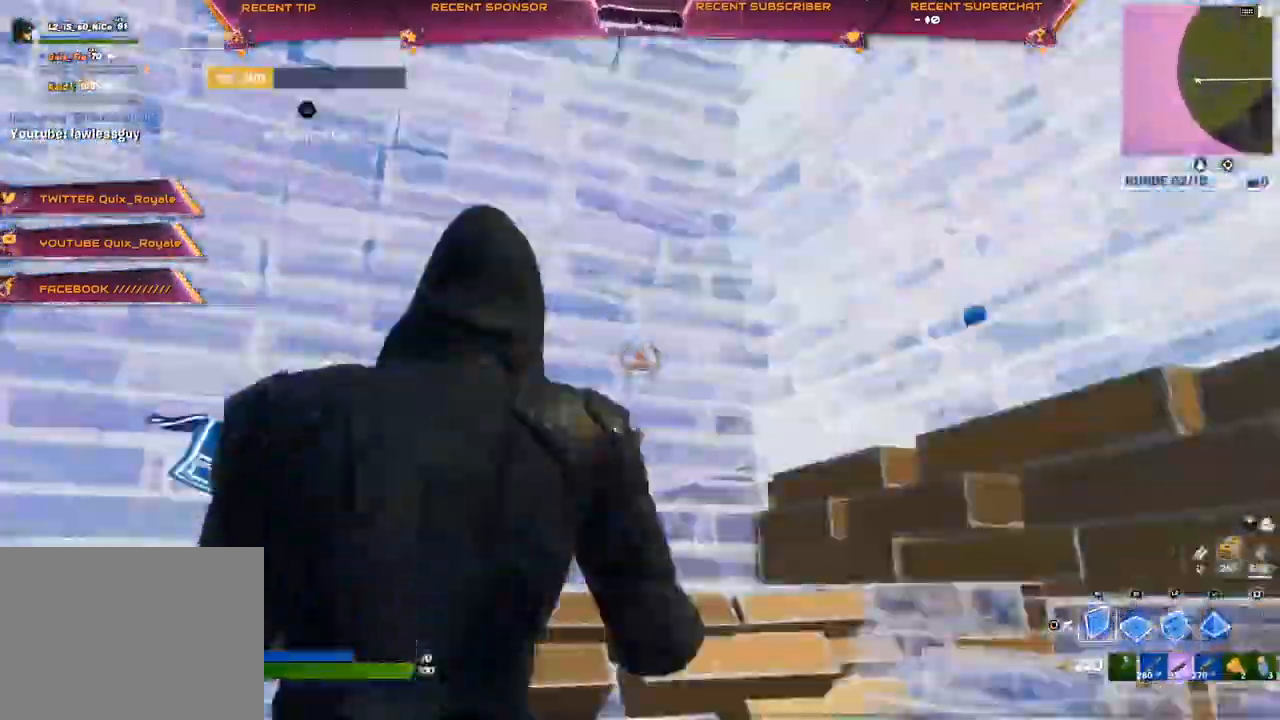
{"dt_ms": 500, "buttons": ["R1"], "left_stick": "left", "right_stick": "down-left", "events": [[33, "left_stick", "down"], [33, "right_stick", "center"], [50, "CROSS", "down"], [83, "R2", "up"], [100, "CROSS", "up"], [117, "left_stick", "down-left"], [217, "R1", "down"], [217, "right_stick", "left"], [350, "right_stick", "down-left"], [417, "left_stick", "left"]]}
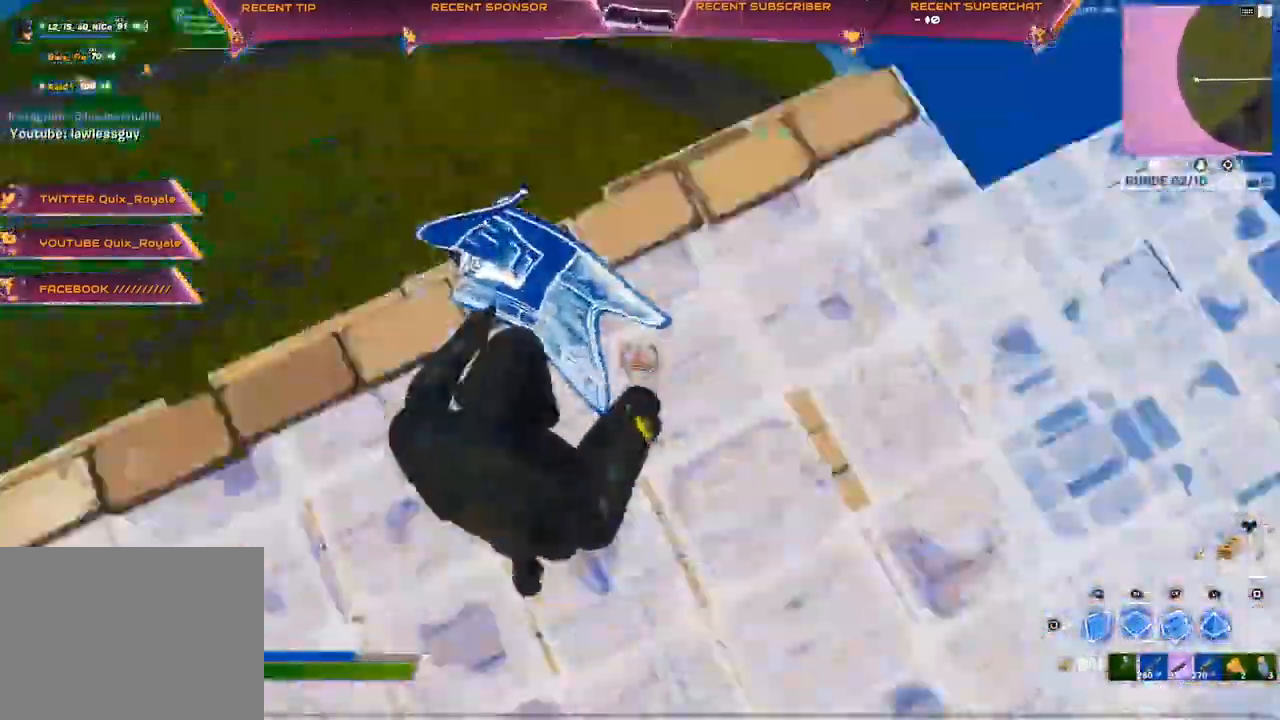
{"dt_ms": 500, "buttons": [], "left_stick": "up-left", "right_stick": "up-left", "events": [[33, "right_stick", "center"], [133, "right_stick", "up-left"], [217, "left_stick", "up-left"], [217, "right_stick", "center"], [300, "R1", "up"], [367, "right_stick", "up-right"], [383, "R2", "down"], [500, "R2", "up"], [500, "right_stick", "up-left"]]}
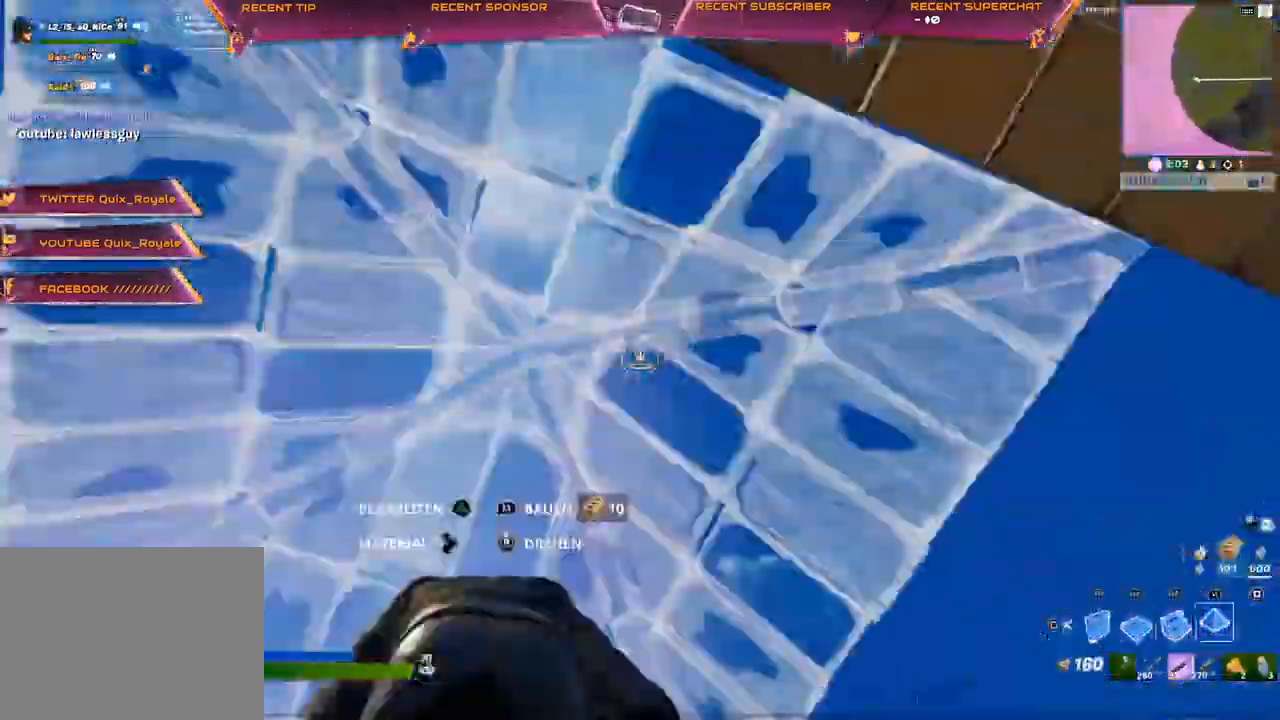
{"dt_ms": 500, "buttons": [], "left_stick": "center", "right_stick": "center", "events": [[33, "L1", "down"], [33, "left_stick", "up"], [50, "L1", "up"], [50, "R1", "down"], [100, "right_stick", "right"], [133, "R2", "down"], [150, "R1", "up"], [183, "right_stick", "left"], [217, "left_stick", "up-right"], [400, "left_stick", "center"], [433, "right_stick", "center"], [500, "R2", "up"]]}
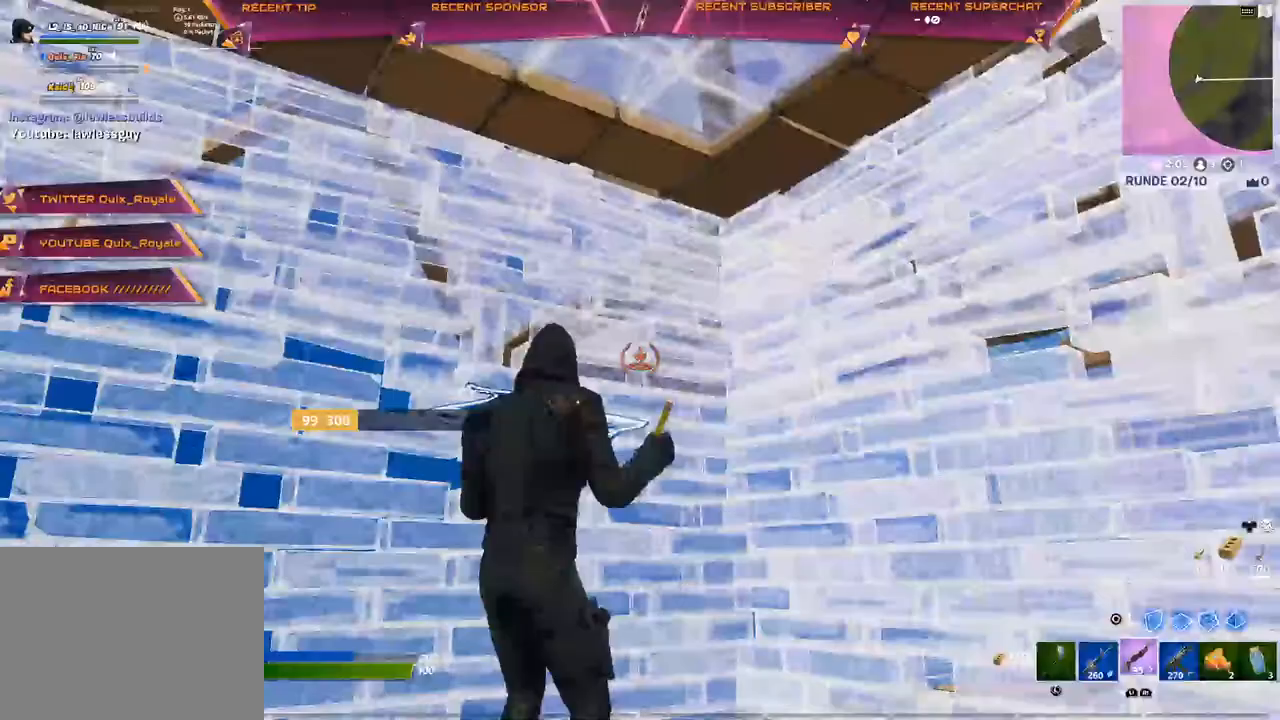
{"dt_ms": 500, "buttons": [], "left_stick": "center", "right_stick": "left", "events": [[17, "CIRCLE", "down"], [67, "CIRCLE", "up"], [150, "right_stick", "left"], [467, "SQUARE", "down"], [483, "SQUARE", "up"]]}
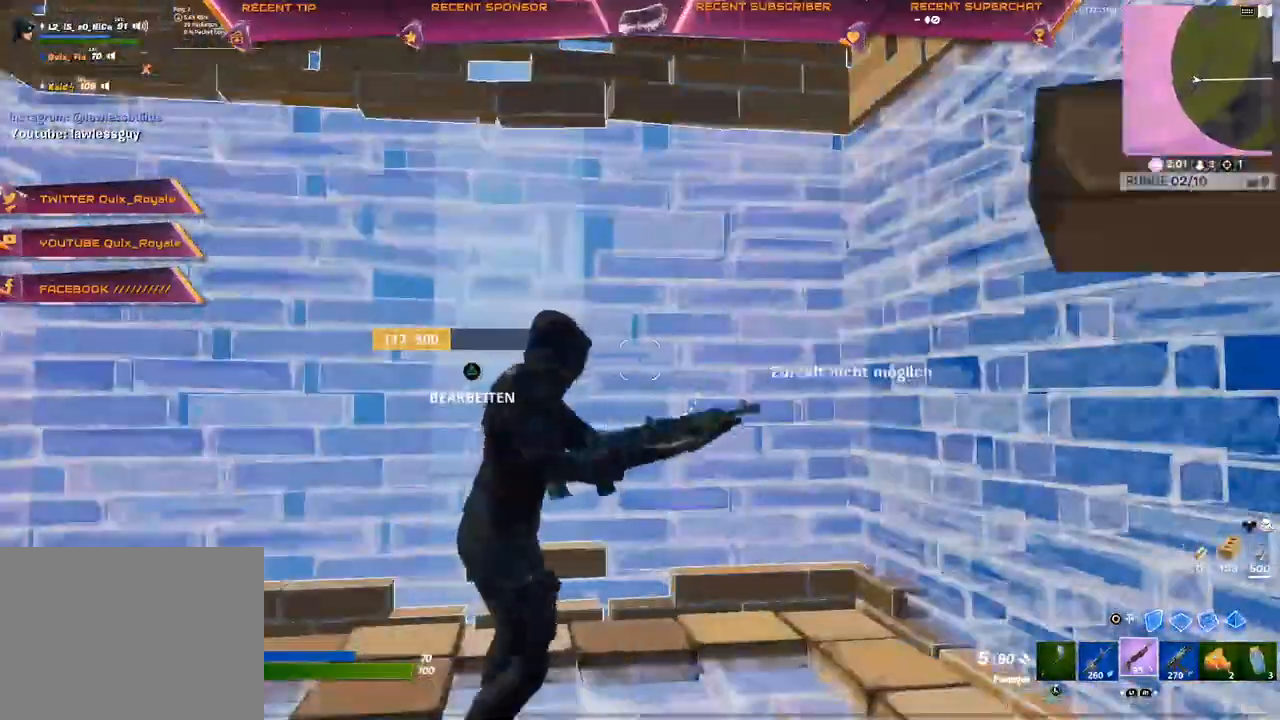
{"dt_ms": 500, "buttons": [], "left_stick": "center", "right_stick": "left", "events": [[33, "SQUARE", "down"], [67, "SQUARE", "up"]]}
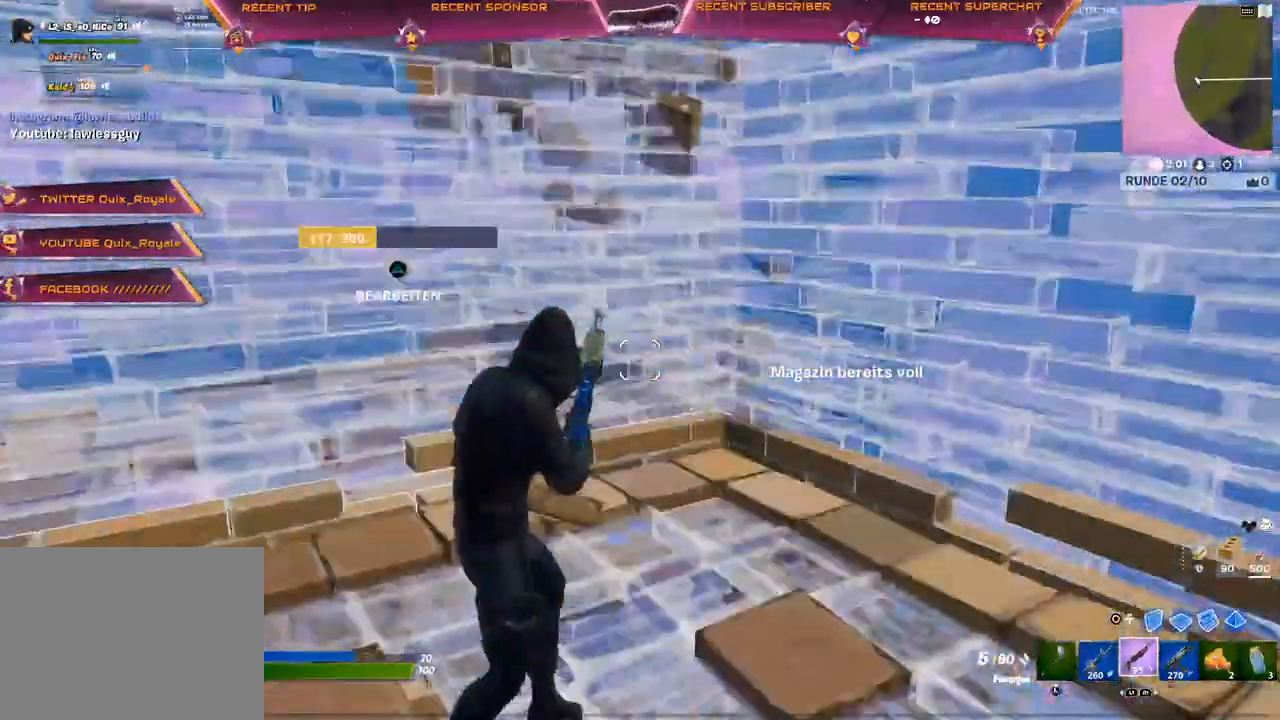
{"dt_ms": 500, "buttons": [], "left_stick": "center", "right_stick": "center", "events": [[100, "right_stick", "center"], [183, "right_stick", "left"], [300, "right_stick", "center"]]}
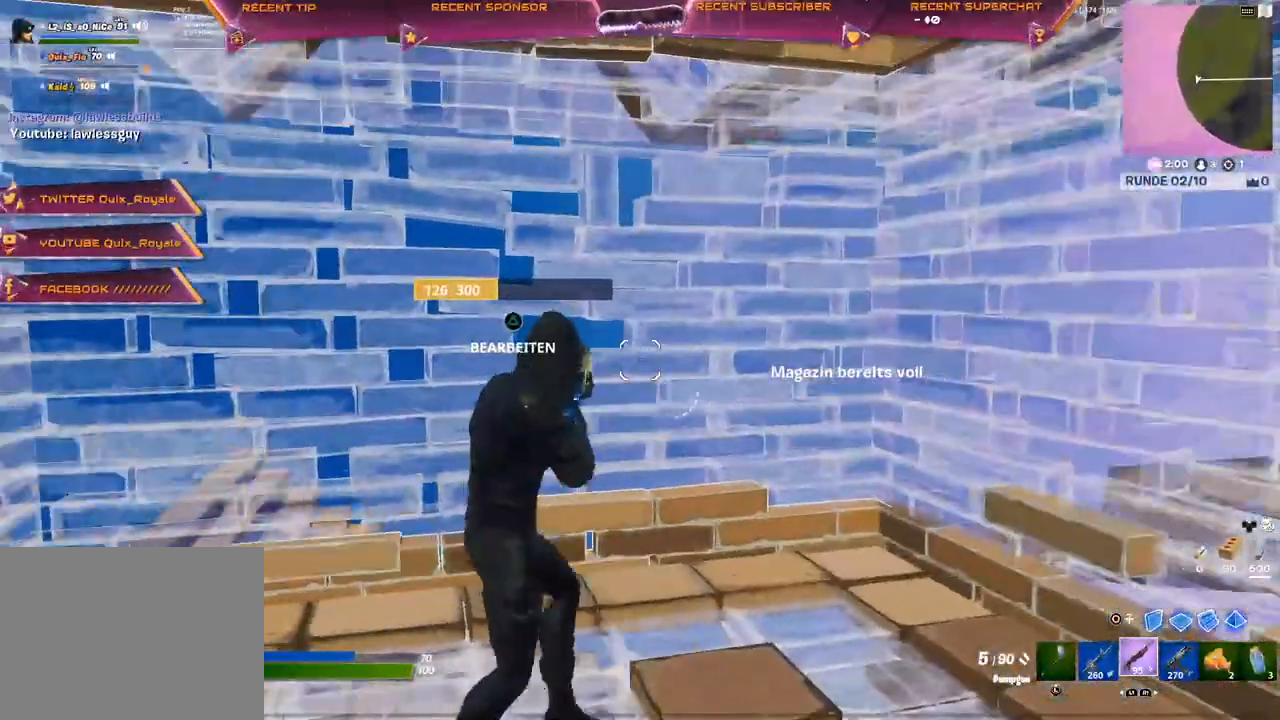
{"dt_ms": 500, "buttons": [], "left_stick": "center", "right_stick": "left", "events": [[133, "right_stick", "left"], [233, "right_stick", "center"], [417, "right_stick", "left"]]}
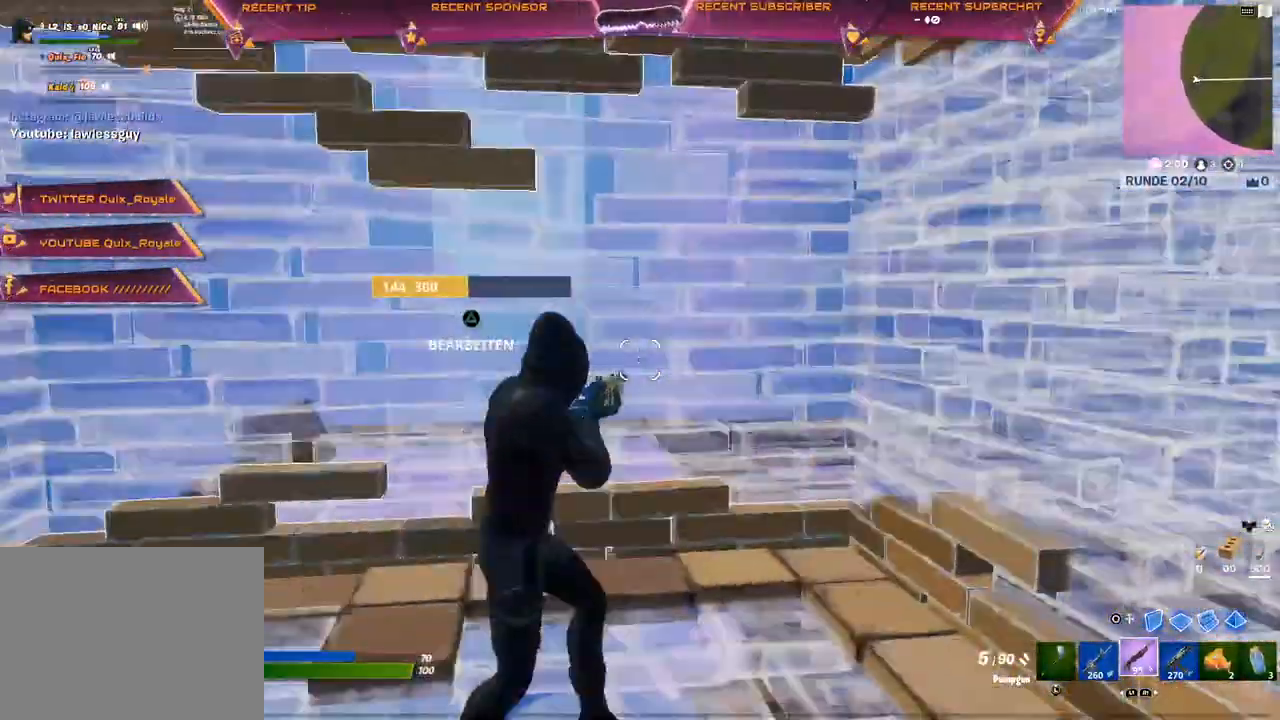
{"dt_ms": 500, "buttons": [], "left_stick": "center", "right_stick": "center", "events": [[50, "right_stick", "center"], [167, "right_stick", "left"], [233, "right_stick", "center"]]}
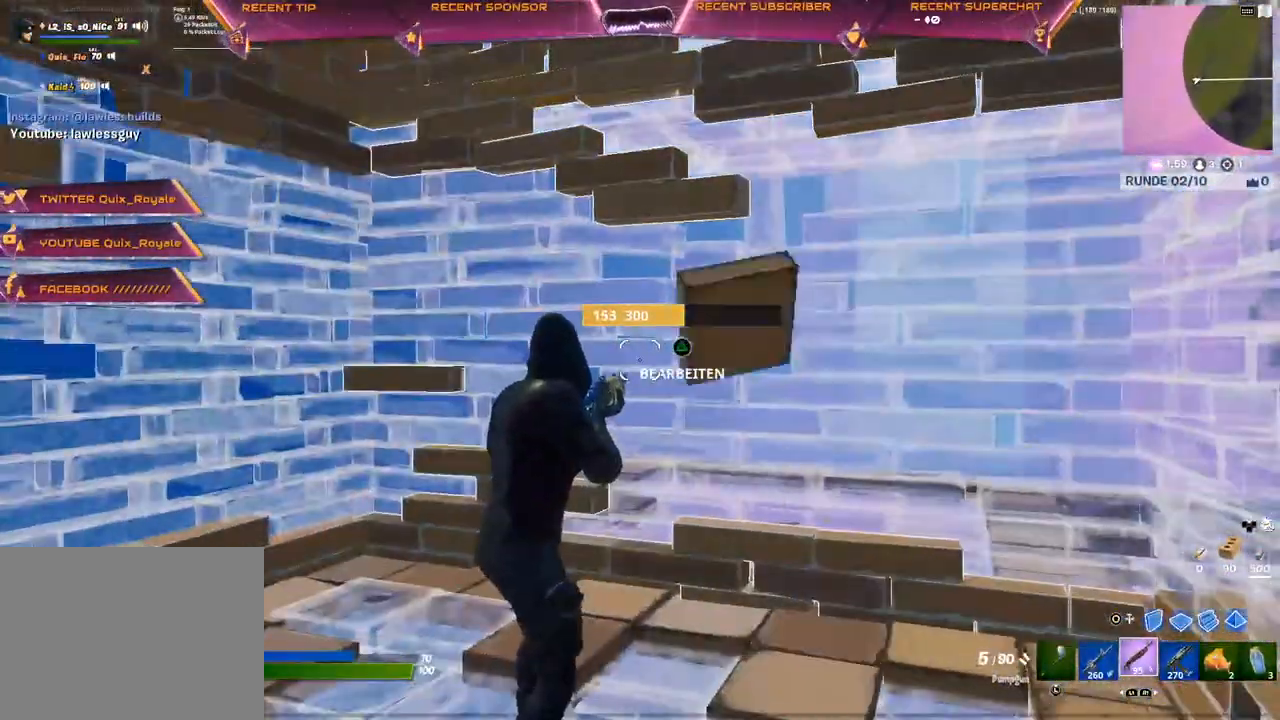
{"dt_ms": 500, "buttons": [], "left_stick": "center", "right_stick": "center", "events": [[133, "right_stick", "right"], [217, "right_stick", "center"]]}
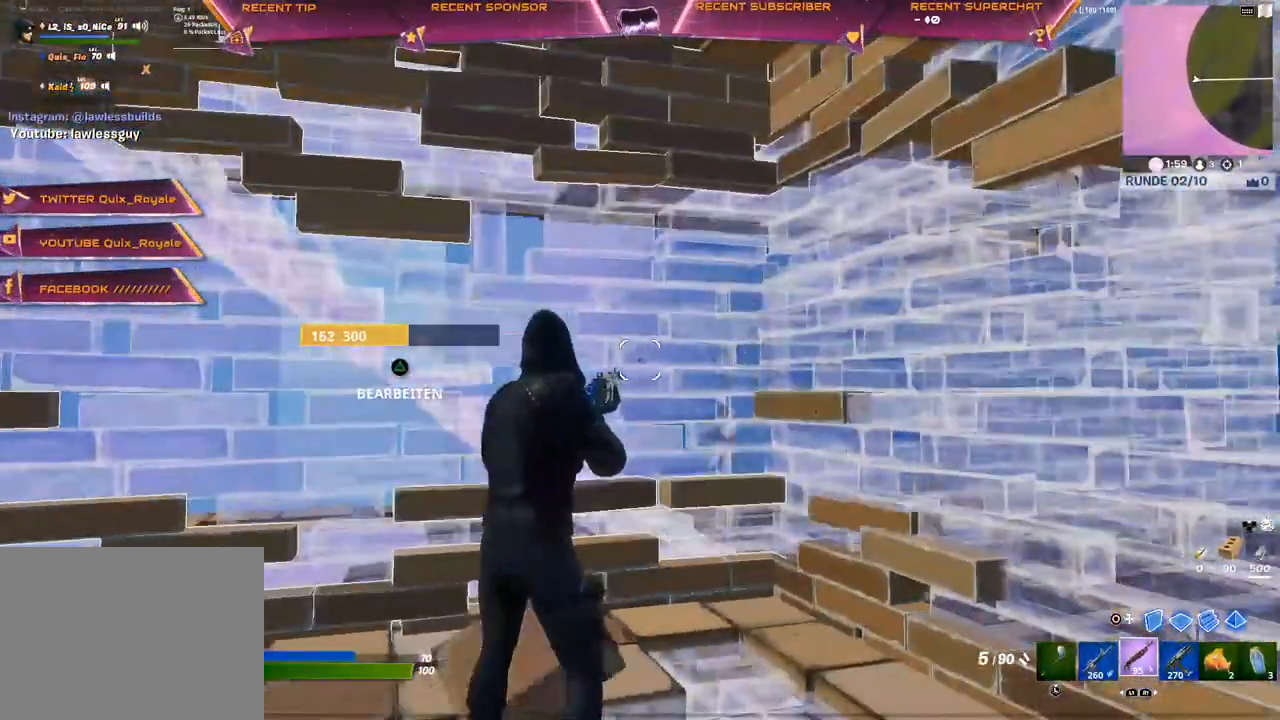
{"dt_ms": 500, "buttons": [], "left_stick": "center", "right_stick": "center", "events": [[217, "left_stick", "left"], [467, "left_stick", "center"]]}
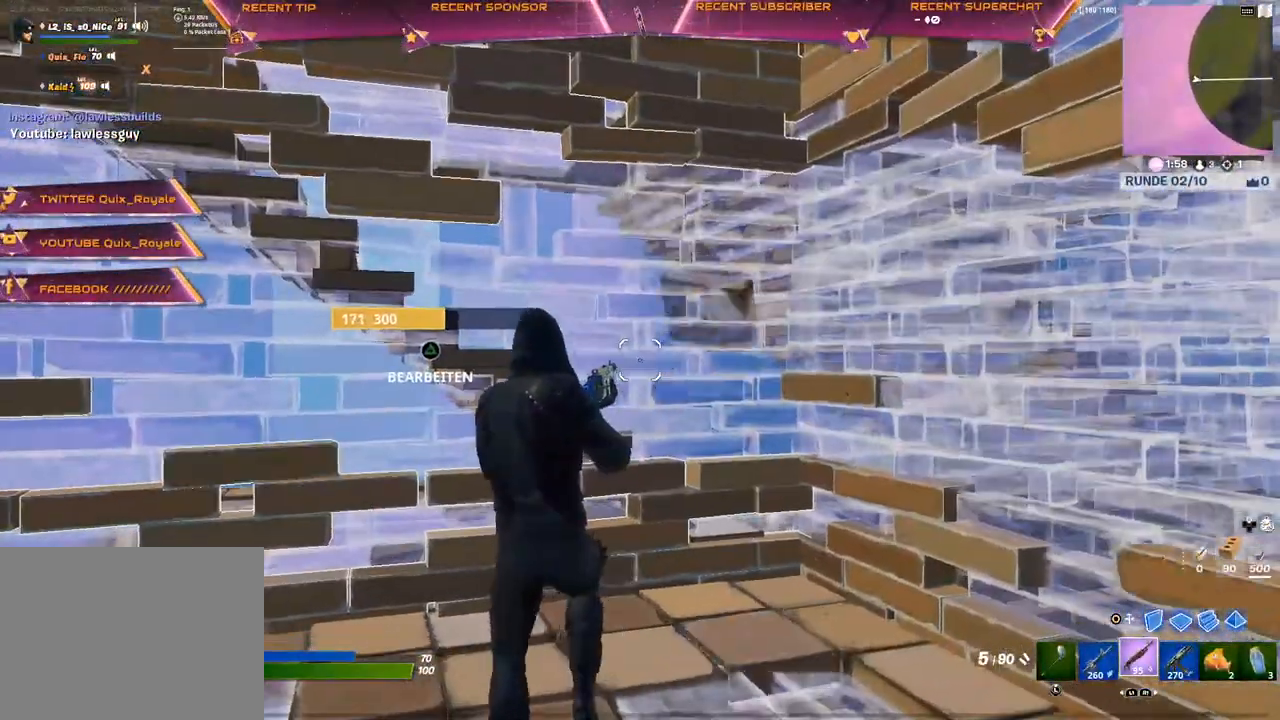
{"dt_ms": 500, "buttons": [], "left_stick": "left", "right_stick": "center", "events": [[167, "left_stick", "down"], [233, "left_stick", "down-left"], [367, "left_stick", "left"]]}
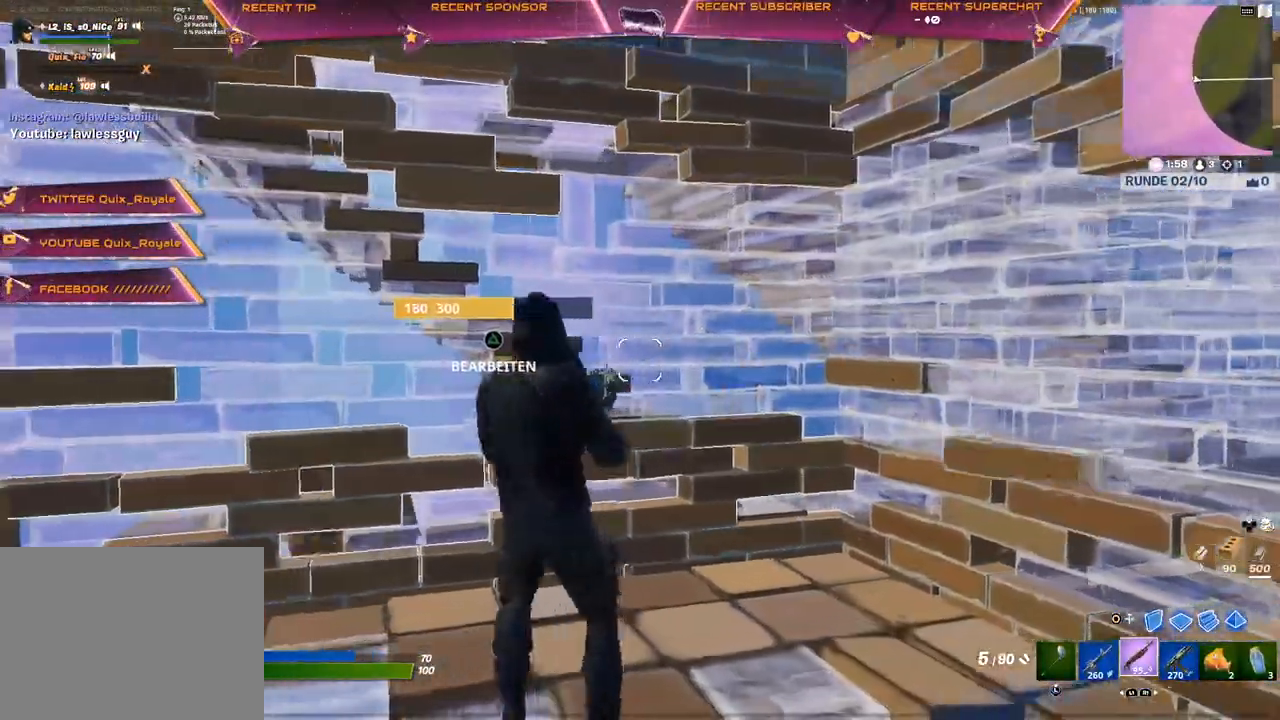
{"dt_ms": 500, "buttons": [], "left_stick": "center", "right_stick": "center", "events": [[233, "left_stick", "center"]]}
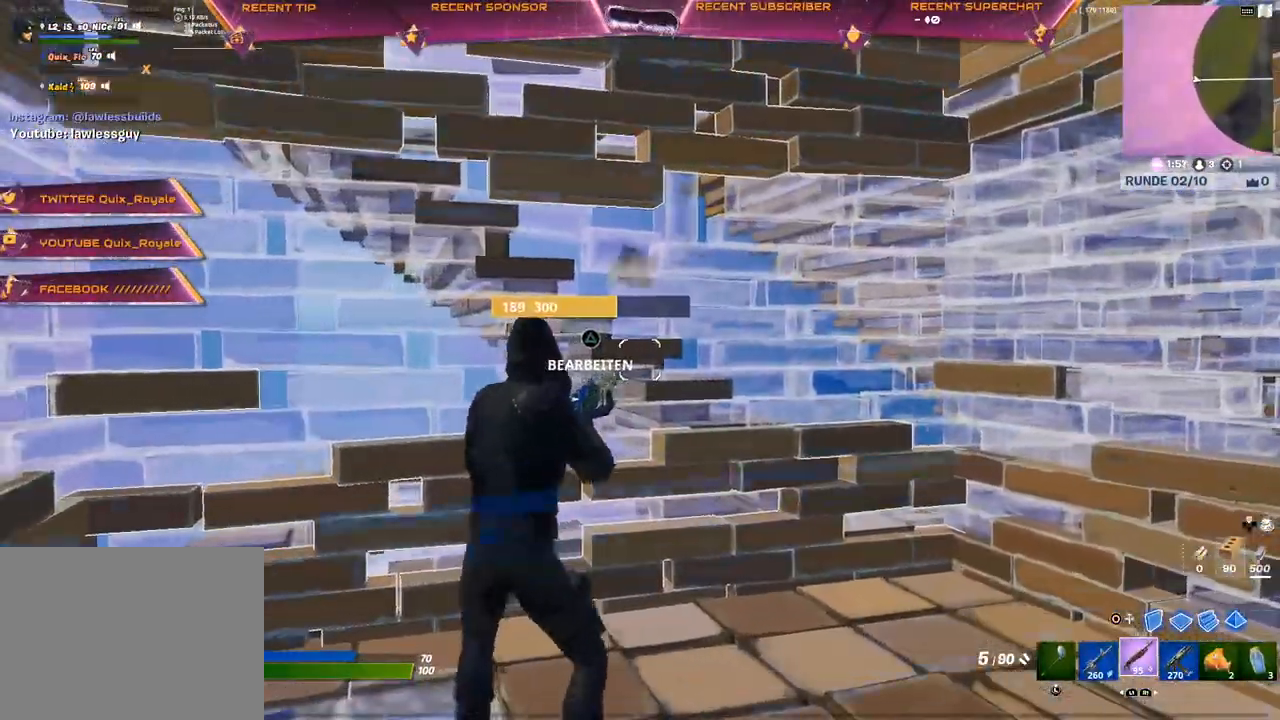
{"dt_ms": 500, "buttons": ["TRIANGLE"], "left_stick": "up-left", "right_stick": "up-left", "events": [[50, "R3", "down"], [150, "R3", "up"], [300, "R3", "down"], [300, "left_stick", "up-left"], [383, "R3", "up"], [483, "right_stick", "up-left"], [500, "TRIANGLE", "down"]]}
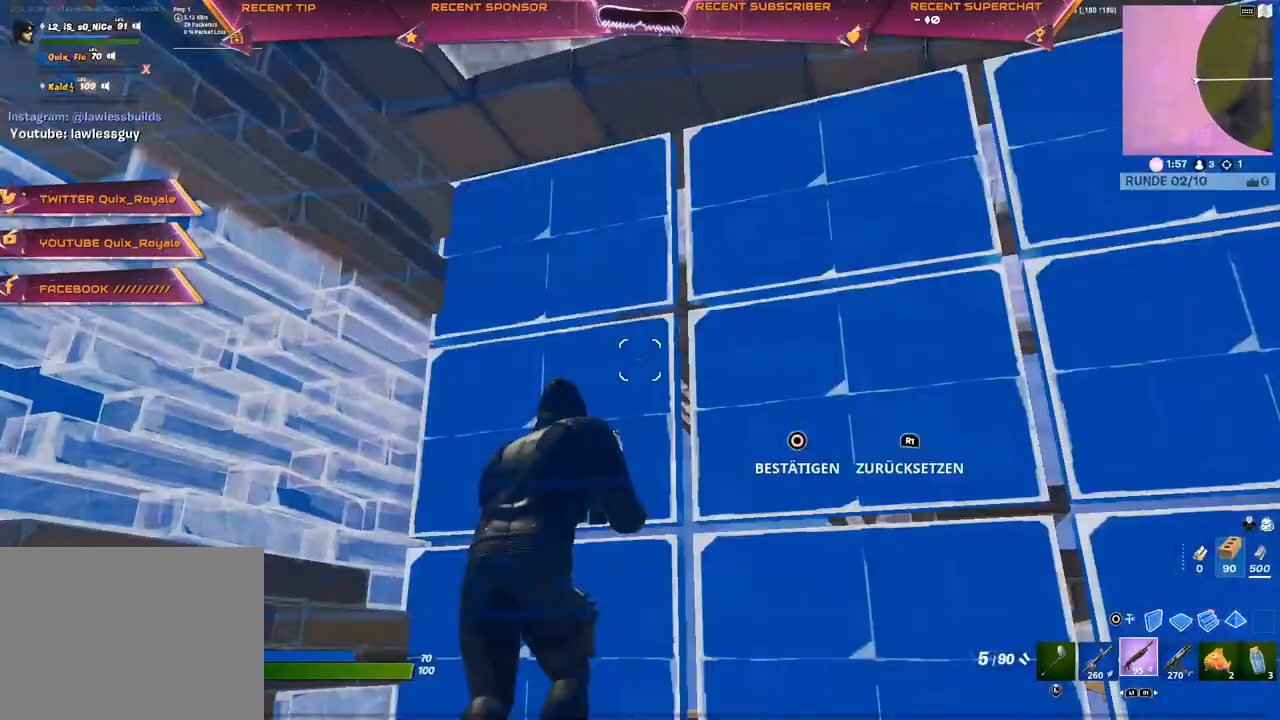
{"dt_ms": 500, "buttons": [], "left_stick": "up", "right_stick": "down-right", "events": [[50, "R2", "down"], [50, "right_stick", "down-left"], [100, "right_stick", "down-right"], [167, "TRIANGLE", "up"], [217, "R2", "up"], [233, "TRIANGLE", "down"], [283, "TRIANGLE", "up"], [383, "left_stick", "up"]]}
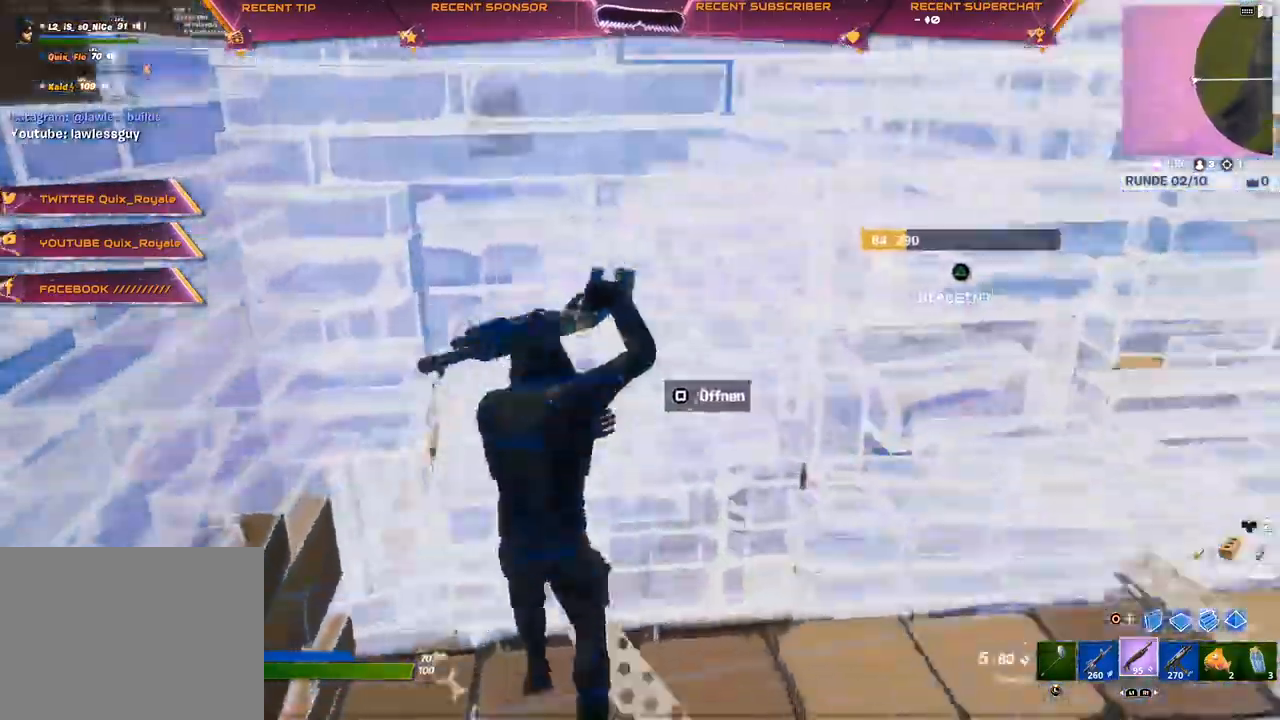
{"dt_ms": 500, "buttons": ["TRIANGLE"], "left_stick": "right", "right_stick": "down-right", "events": [[17, "left_stick", "up-right"], [333, "left_stick", "right"], [500, "TRIANGLE", "down"]]}
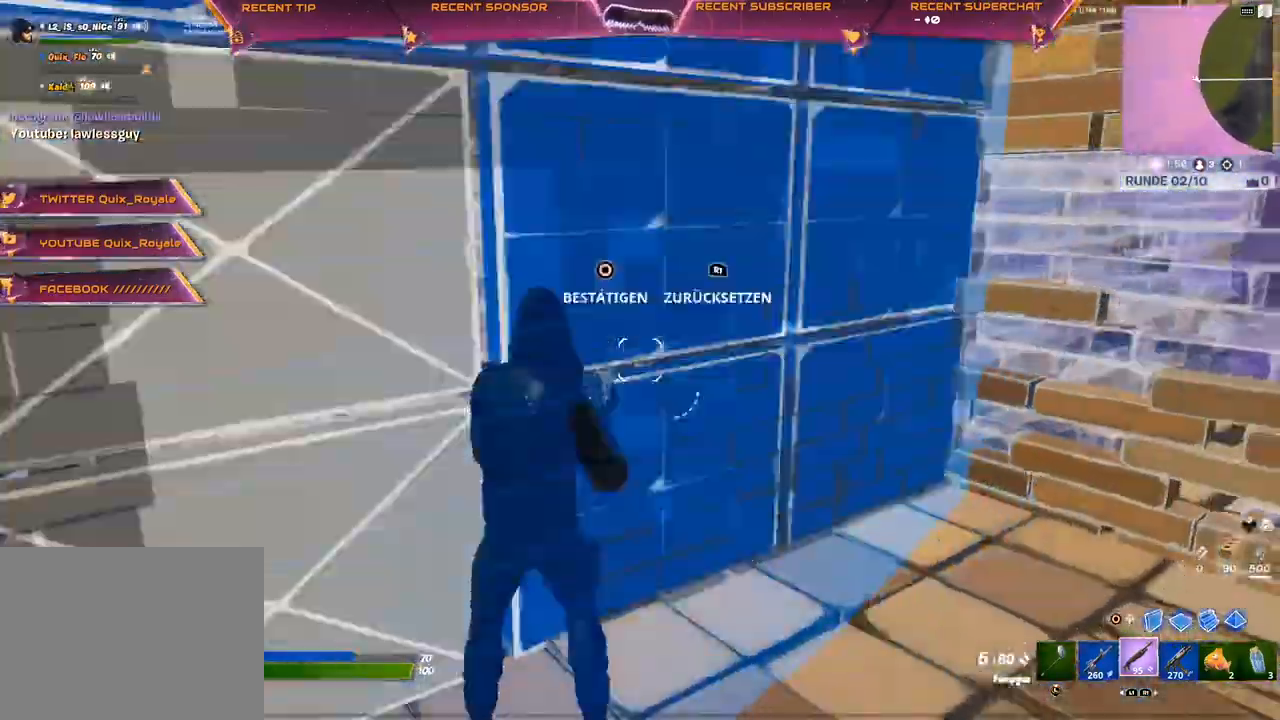
{"dt_ms": 500, "buttons": ["TRIANGLE", "R2"], "left_stick": "down-right", "right_stick": "down-right", "events": [[67, "R1", "down"], [100, "CIRCLE", "down"], [150, "CIRCLE", "up"], [150, "R1", "up"], [217, "CIRCLE", "down"], [283, "CIRCLE", "up"], [333, "left_stick", "down-right"], [350, "R2", "down"]]}
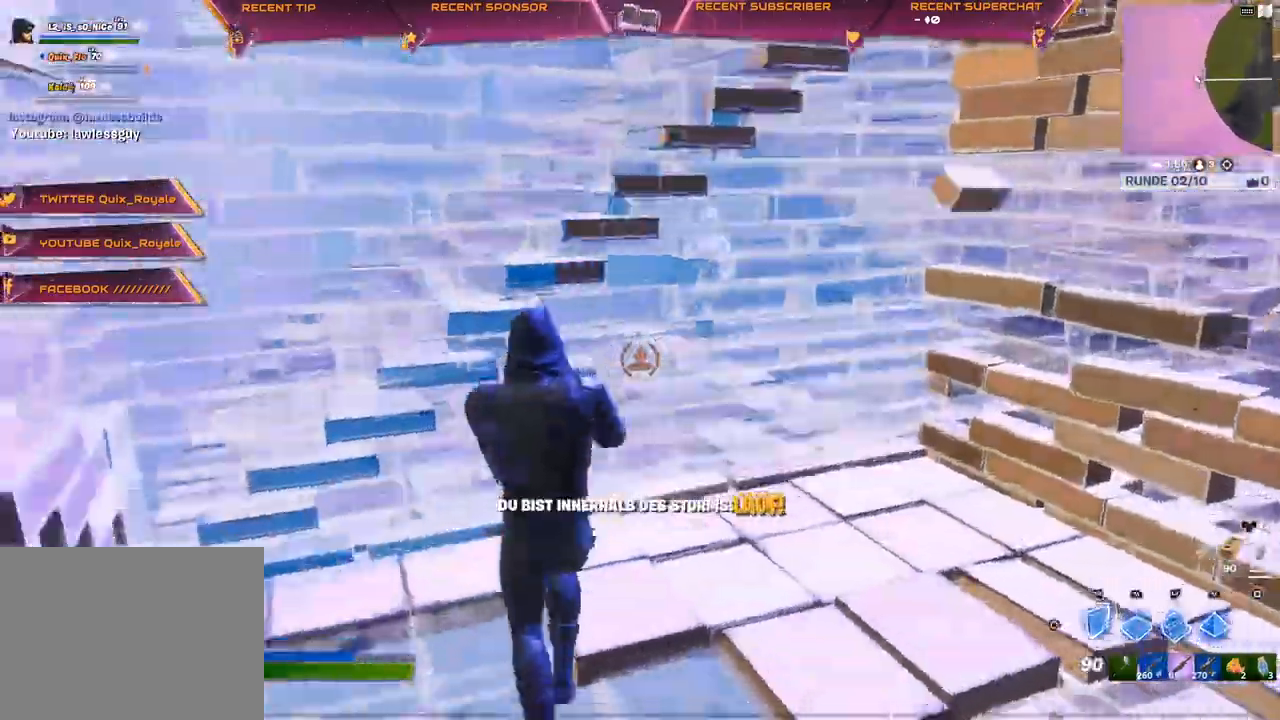
{"dt_ms": 500, "buttons": ["TRIANGLE", "R2"], "left_stick": "down", "right_stick": "down-right", "events": [[167, "left_stick", "center"], [233, "left_stick", "right"], [350, "left_stick", "down"]]}
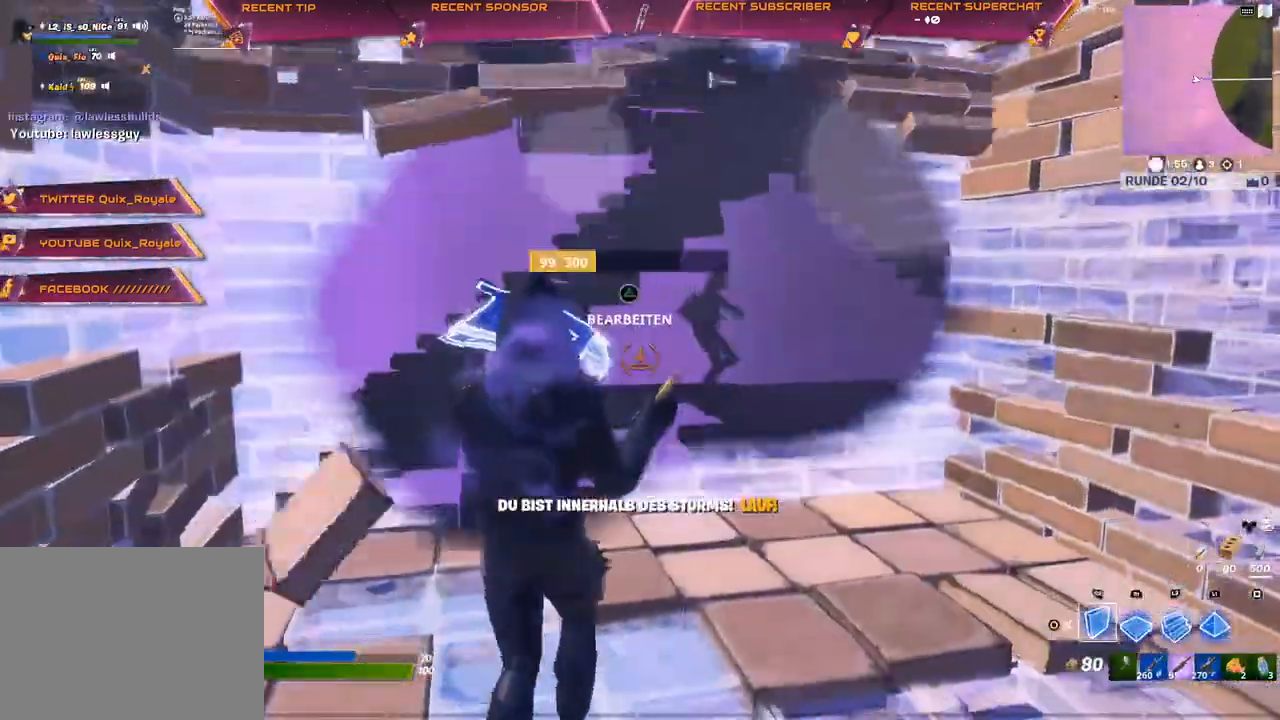
{"dt_ms": 500, "buttons": ["TRIANGLE"], "left_stick": "up-right", "right_stick": "down-right", "events": [[67, "left_stick", "up-right"], [150, "R2", "up"], [333, "CIRCLE", "down"], [400, "CIRCLE", "up"]]}
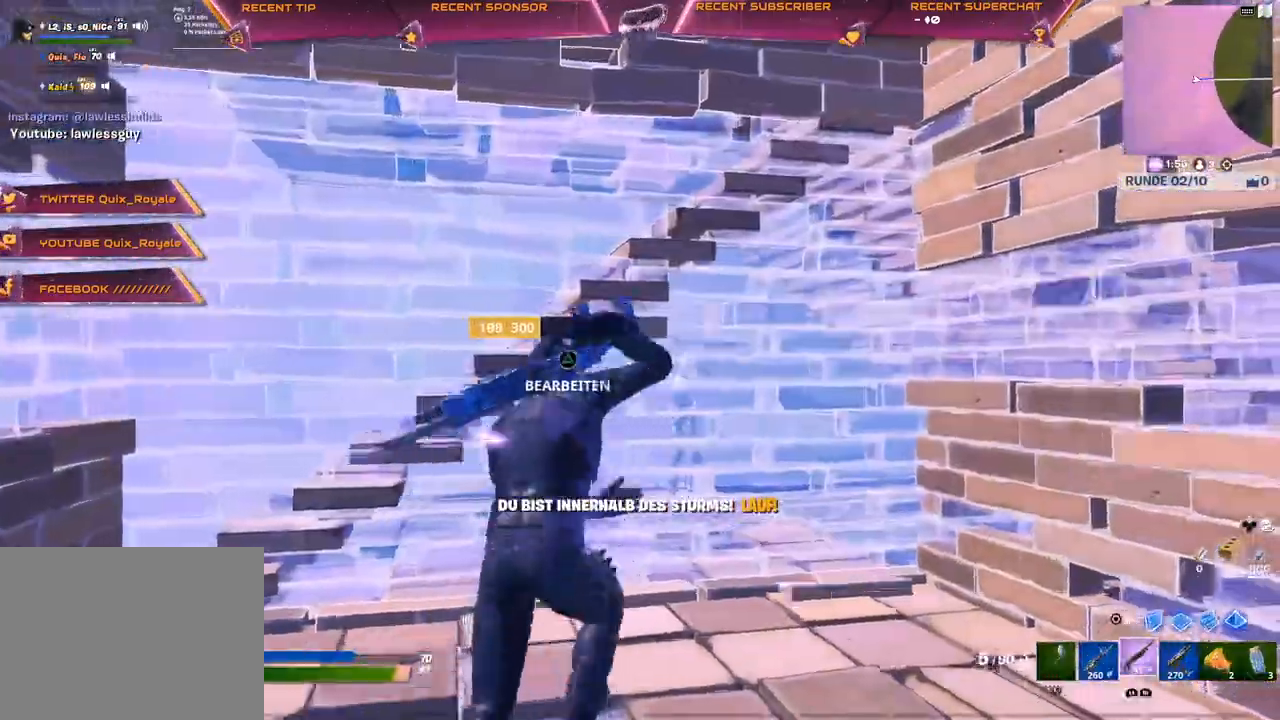
{"dt_ms": 500, "buttons": [], "left_stick": "up-right", "right_stick": "center", "events": [[67, "R2", "down"], [117, "right_stick", "down-left"], [183, "TRIANGLE", "up"], [217, "R2", "up"], [217, "right_stick", "center"]]}
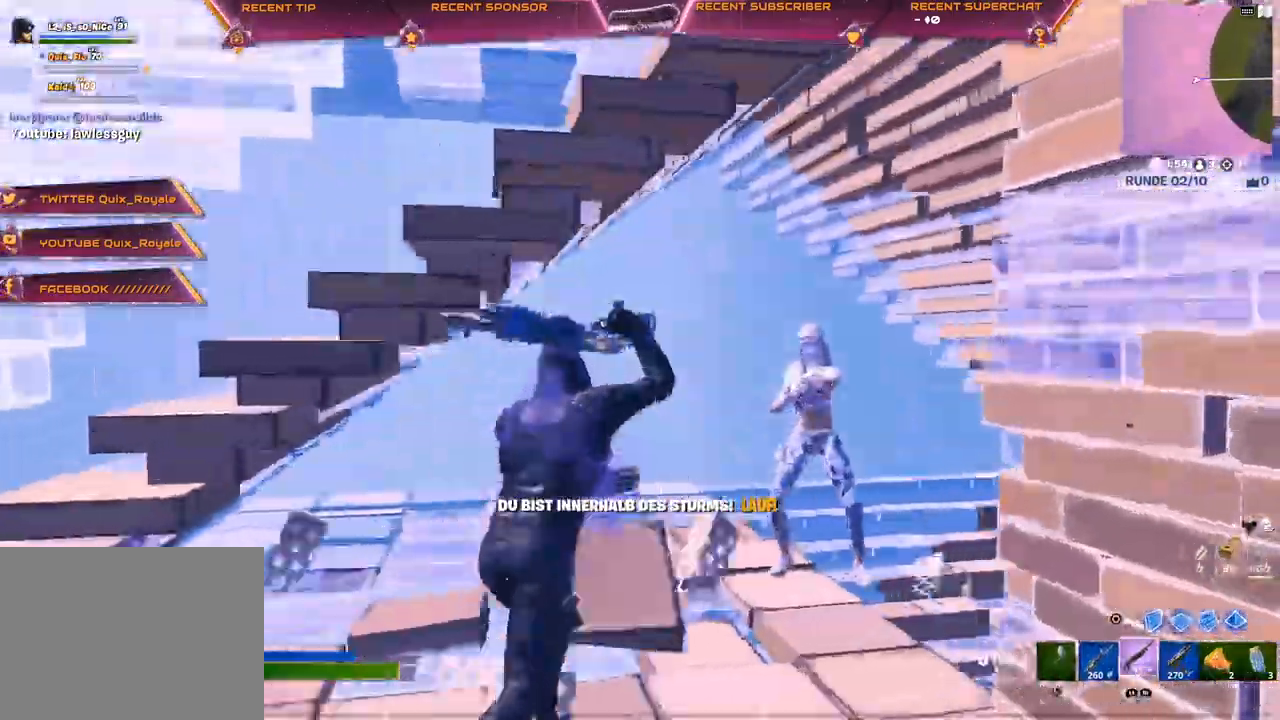
{"dt_ms": 500, "buttons": [], "left_stick": "up-left", "right_stick": "center", "events": [[117, "right_stick", "right"], [167, "R2", "down"], [217, "left_stick", "up"], [217, "right_stick", "up-left"], [283, "R2", "up"], [333, "L1", "down"], [333, "left_stick", "up-left"], [367, "right_stick", "center"], [417, "L1", "up"]]}
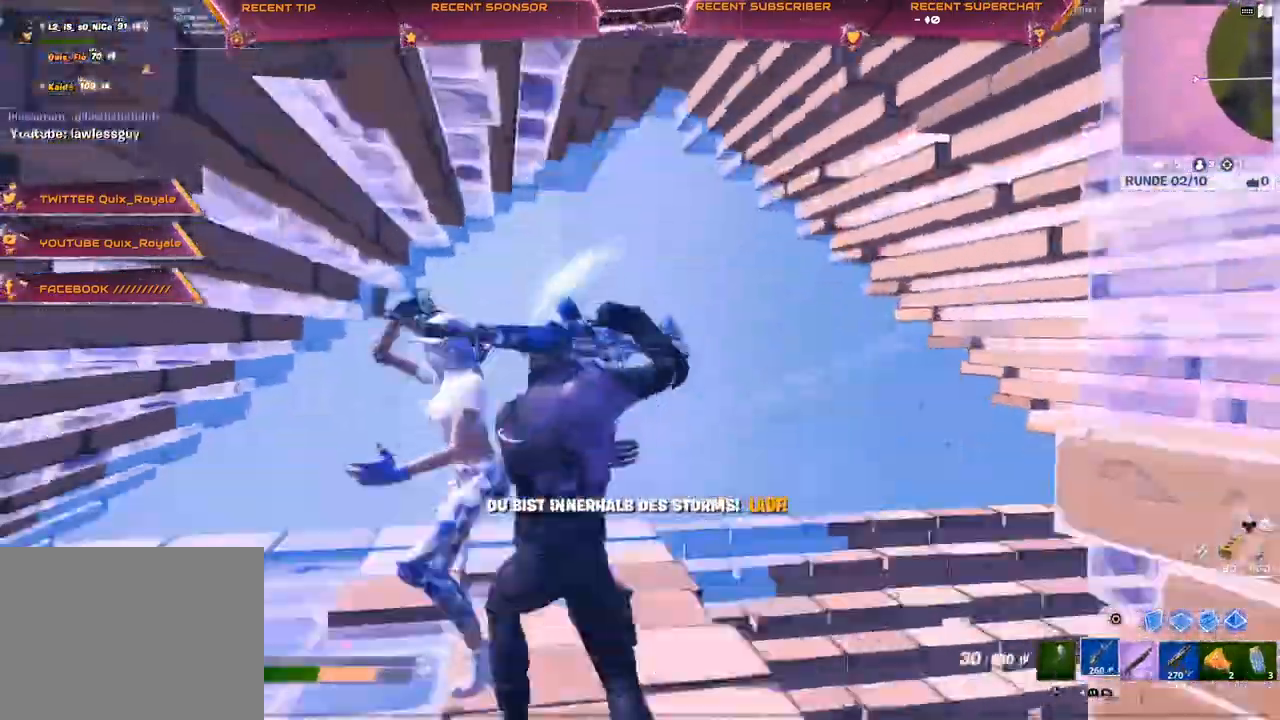
{"dt_ms": 500, "buttons": ["R2", "R3"], "left_stick": "up-right", "right_stick": "left", "events": [[50, "R2", "down"], [150, "right_stick", "left"], [300, "left_stick", "up-right"], [350, "R3", "down"], [350, "right_stick", "center"], [417, "R3", "up"], [417, "right_stick", "left"], [483, "R3", "down"]]}
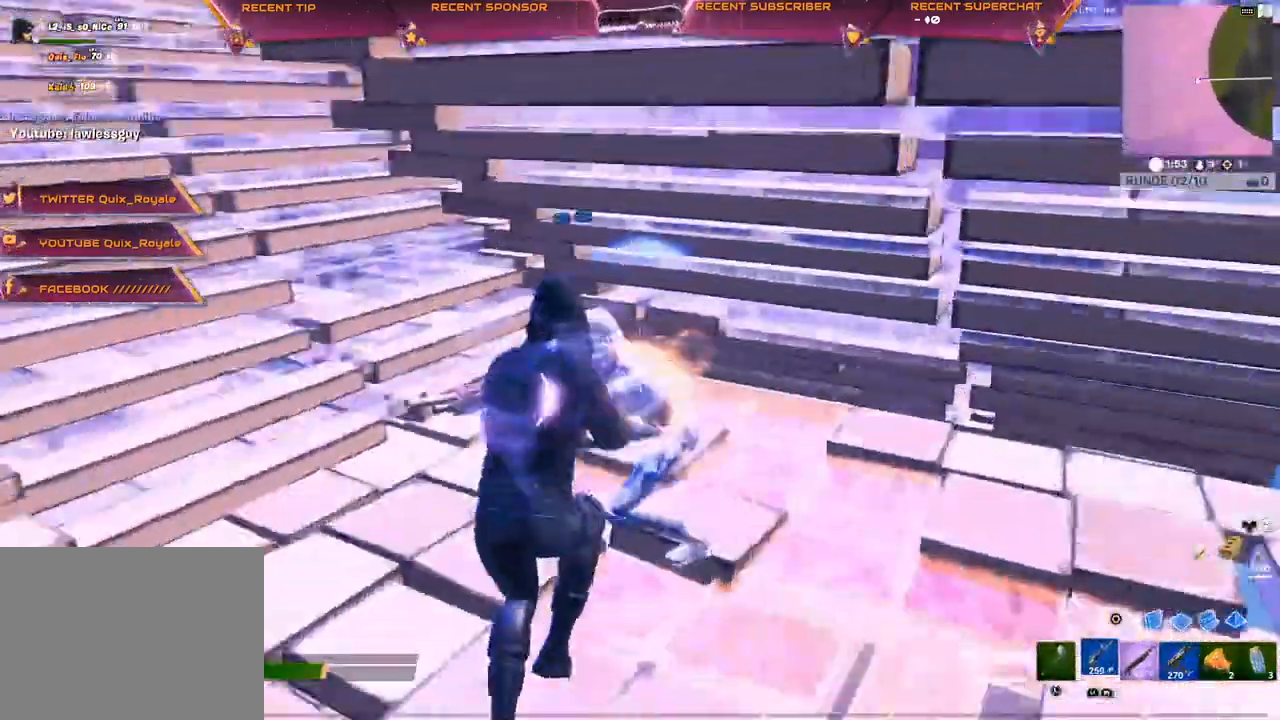
{"dt_ms": 500, "buttons": ["R2", "R3"], "left_stick": "up-left", "right_stick": "center", "events": [[117, "R3", "up"], [117, "right_stick", "center"], [167, "R3", "down"], [167, "right_stick", "up-right"], [233, "R3", "up"], [233, "right_stick", "right"], [283, "R3", "down"], [350, "R3", "up"], [350, "right_stick", "center"], [400, "R3", "down"], [450, "left_stick", "up-left"]]}
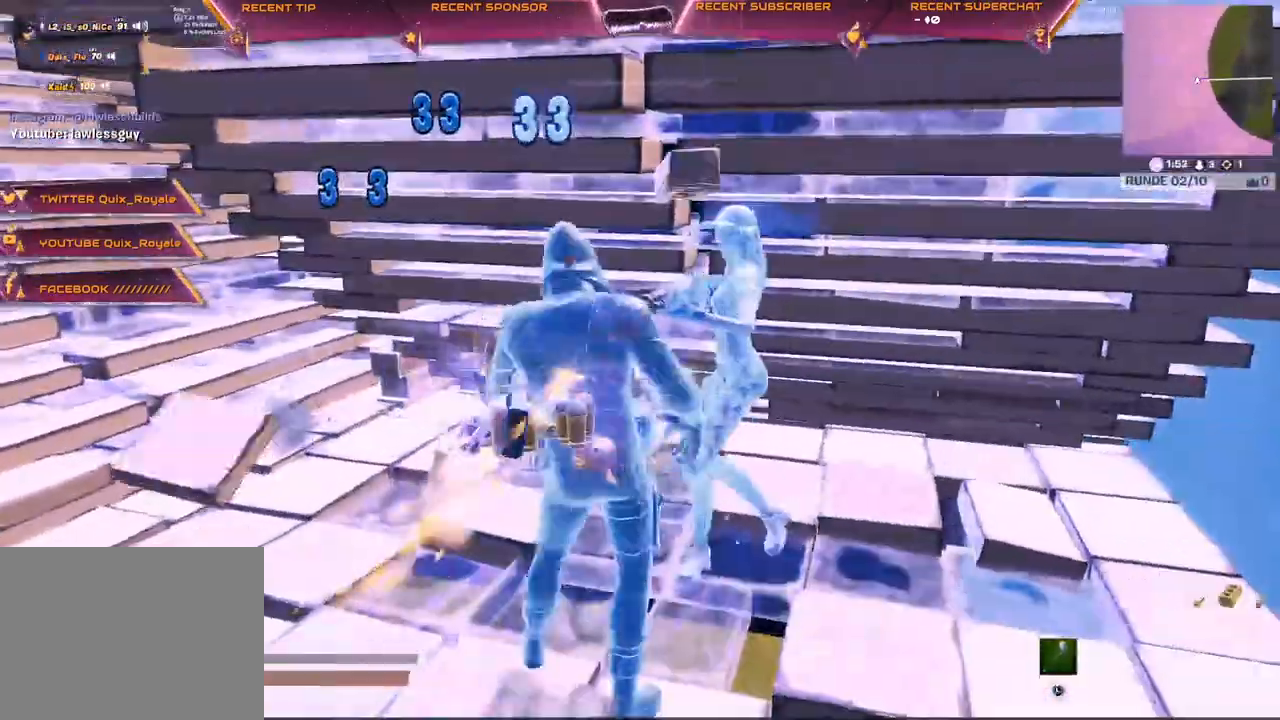
{"dt_ms": 500, "buttons": ["START"], "left_stick": "center", "right_stick": "center", "events": [[50, "right_stick", "right"], [83, "R3", "up"], [233, "R2", "up"], [333, "left_stick", "center"], [467, "START", "down"], [500, "right_stick", "center"]]}
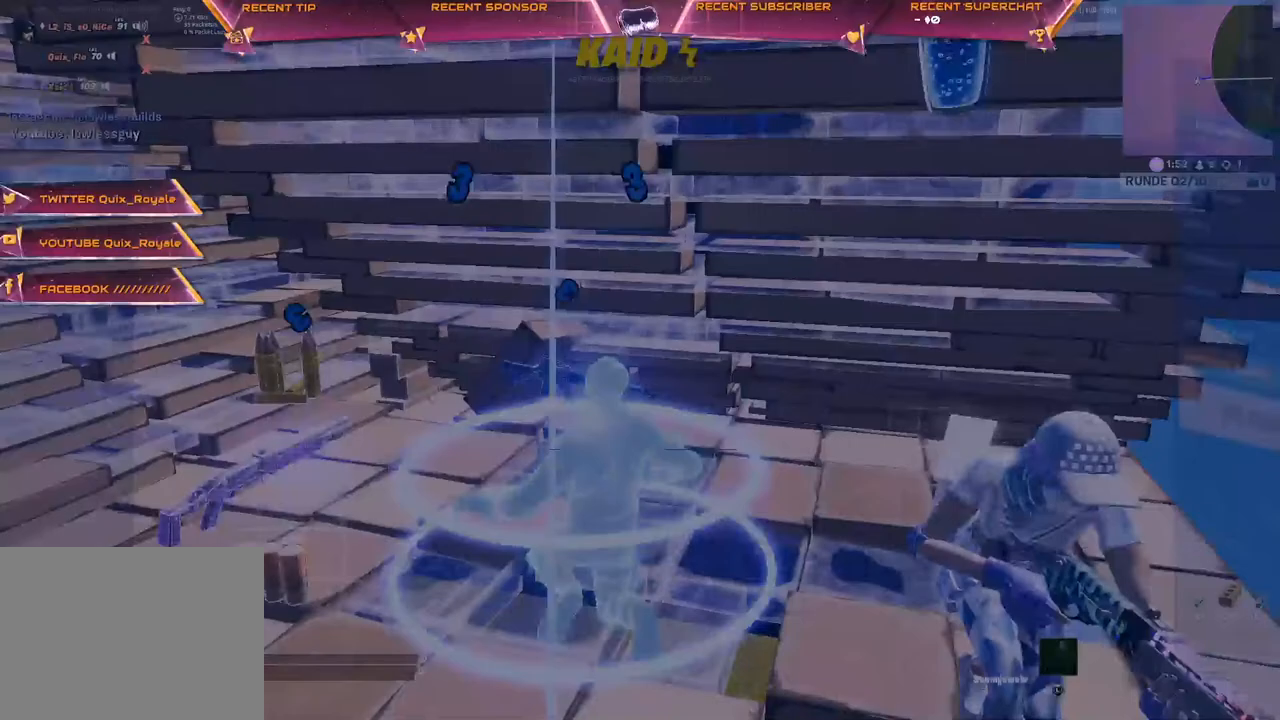
{"dt_ms": 500, "buttons": [], "left_stick": "center", "right_stick": "center", "events": [[233, "START", "up"]]}
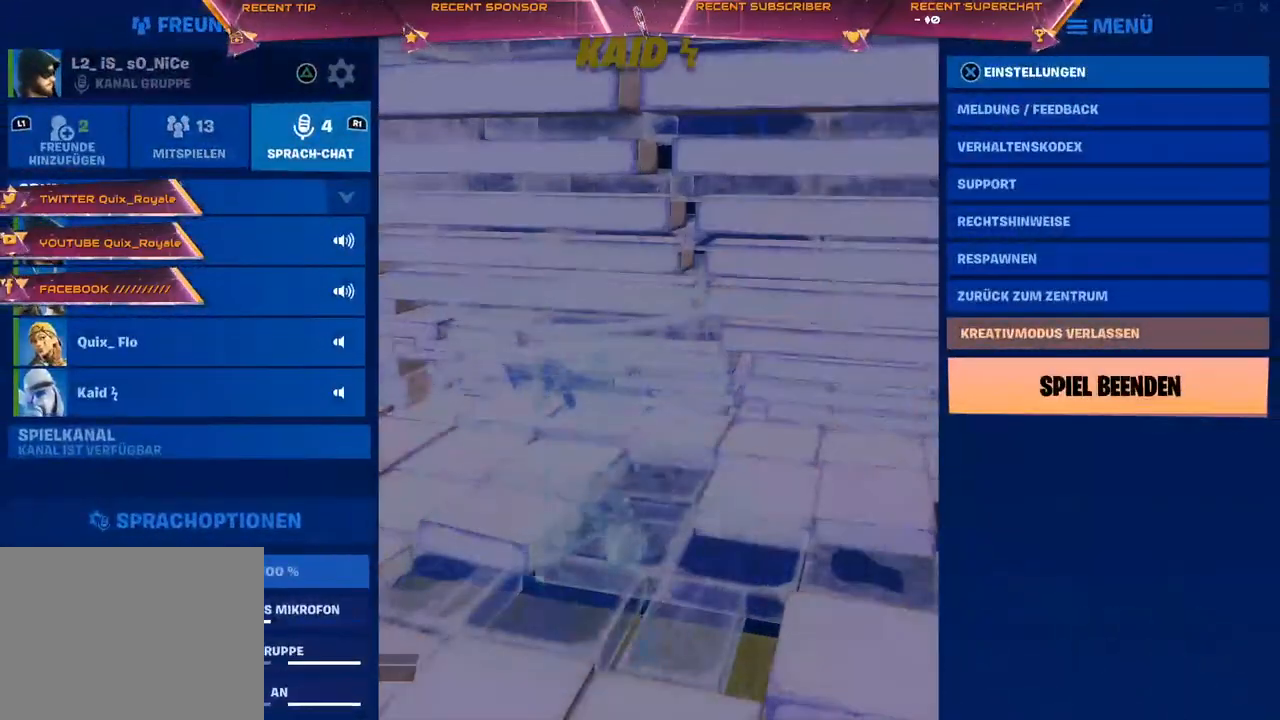
{"dt_ms": 500, "buttons": [], "left_stick": "center", "right_stick": "center", "events": [[200, "CIRCLE", "down"], [233, "CIRCLE", "up"]]}